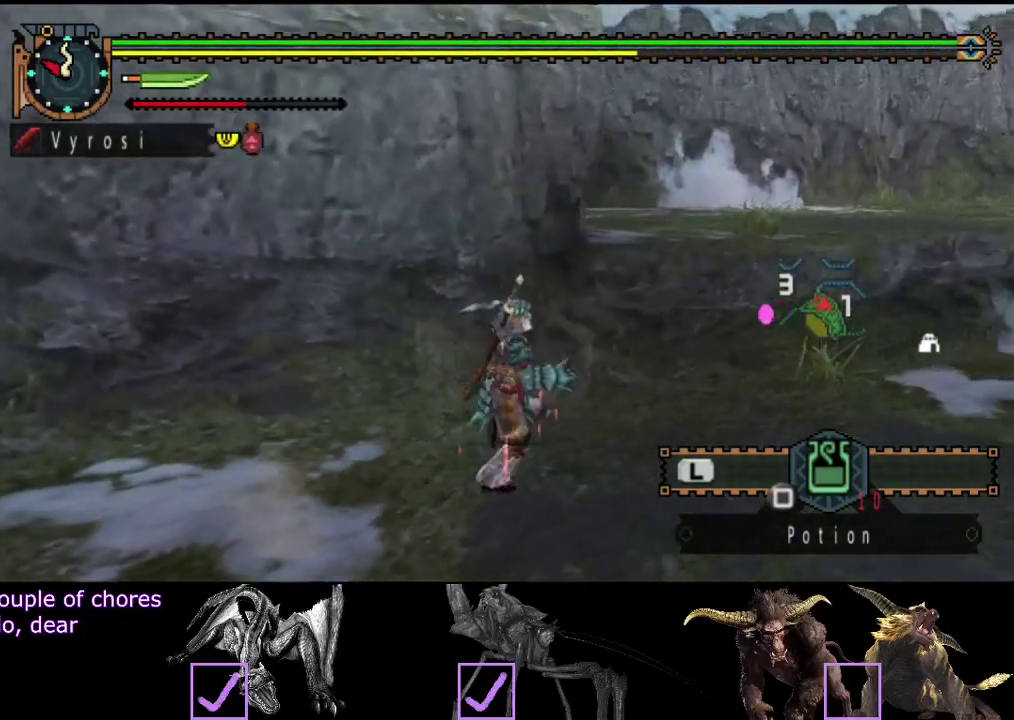
Gameplay with a controller (PlayStation layout); each line is a JSON object with the inputs held at the frame after it. "events" lists button and stick changes between this image and that frame as [ms after this image, input, new state], when the widget could be followed in between. Not read: CROSS L3 R3.
{"buttons": ["R2"], "left_stick": "up", "right_stick": "center", "events": [[100, "left_stick", "up-right"], [467, "left_stick", "up"]]}
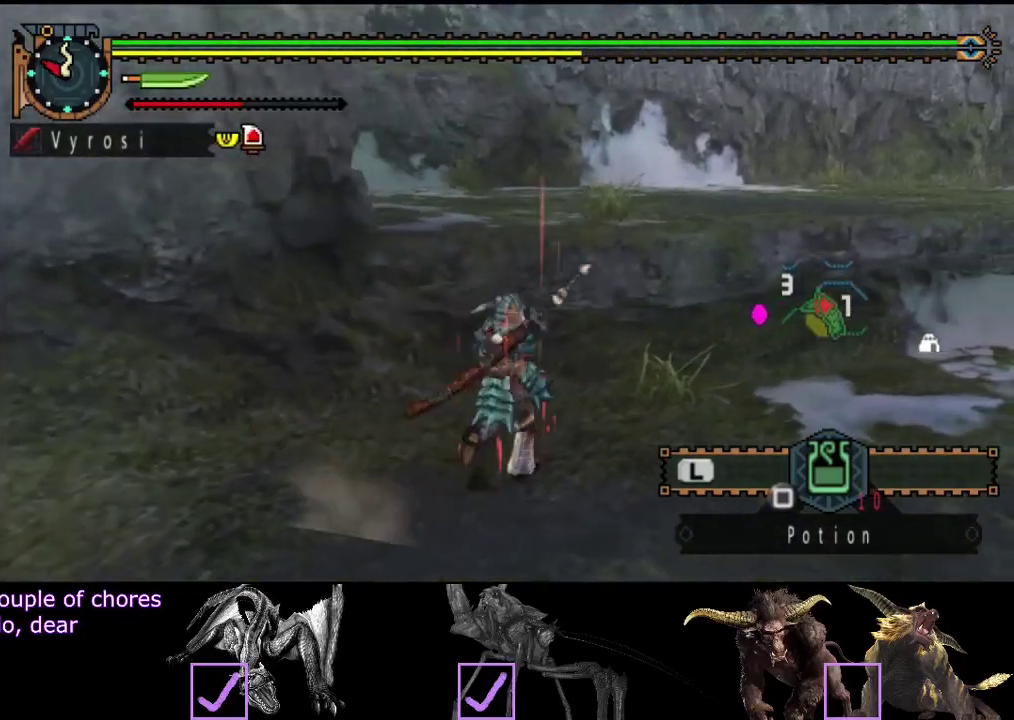
{"buttons": ["CIRCLE"], "left_stick": "up", "right_stick": "center", "events": [[133, "left_stick", "up-left"], [167, "CIRCLE", "down"], [267, "CIRCLE", "up"], [300, "L2", "down"], [333, "CIRCLE", "down"], [400, "CIRCLE", "up"], [400, "L2", "up"], [400, "R2", "up"], [400, "left_stick", "up"], [467, "CIRCLE", "down"]]}
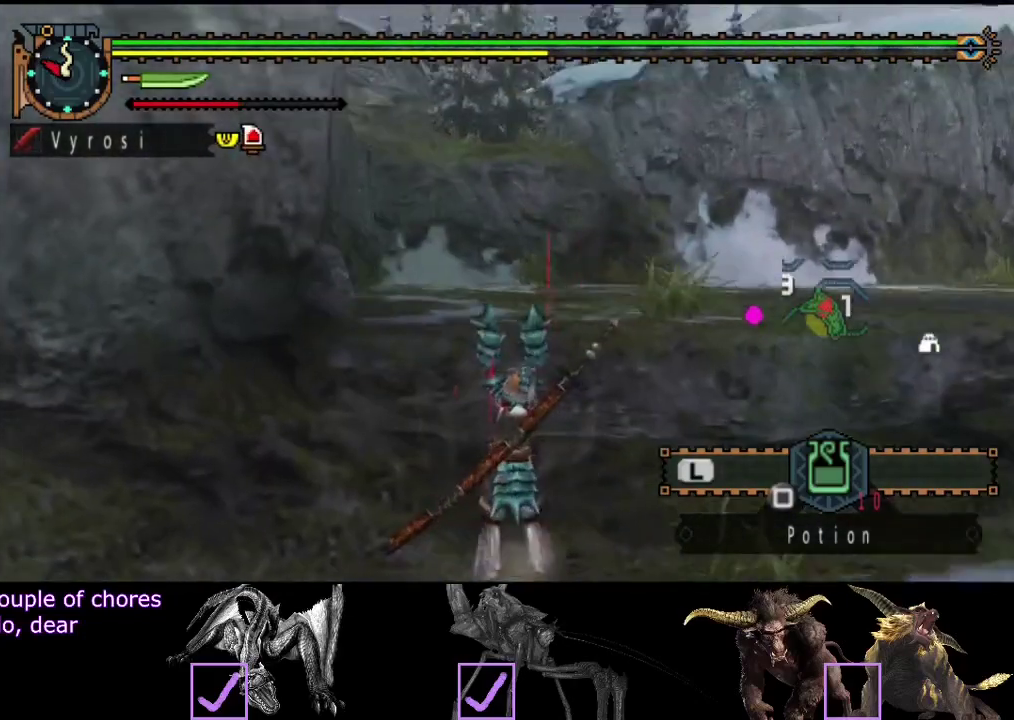
{"buttons": [], "left_stick": "up", "right_stick": "center", "events": [[67, "CIRCLE", "up"], [167, "CIRCLE", "down"], [267, "CIRCLE", "up"], [333, "CIRCLE", "down"], [400, "CIRCLE", "up"]]}
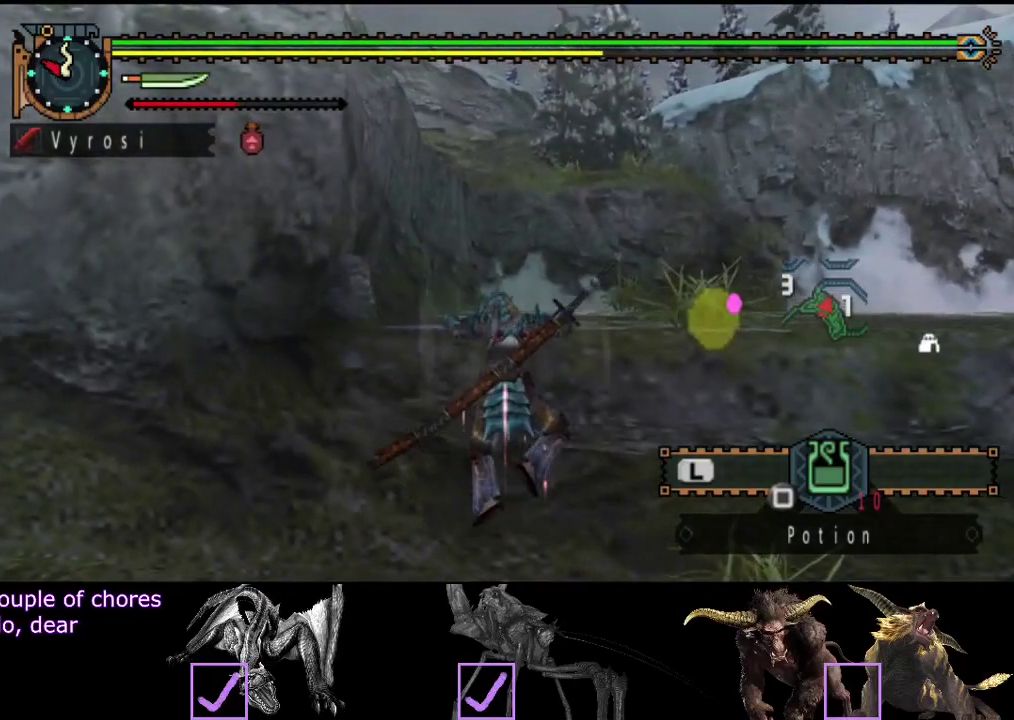
{"buttons": ["R2"], "left_stick": "up", "right_stick": "center", "events": [[133, "right_stick", "left"], [250, "R2", "down"], [350, "right_stick", "center"]]}
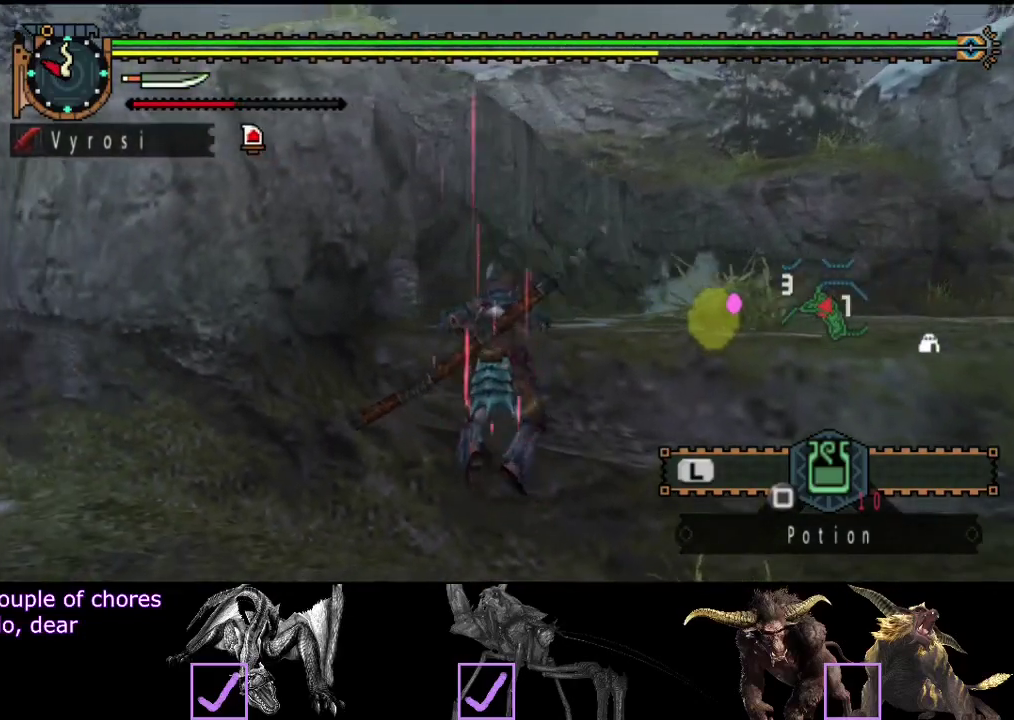
{"buttons": ["R2"], "left_stick": "up", "right_stick": "center", "events": []}
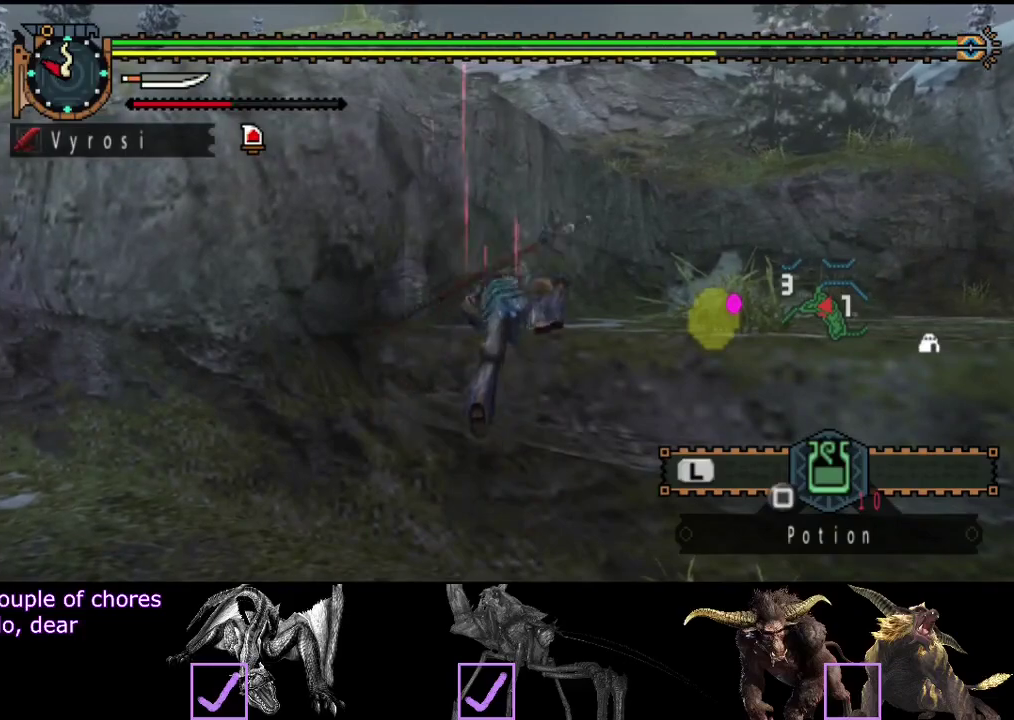
{"buttons": ["R2"], "left_stick": "up", "right_stick": "center", "events": [[117, "right_stick", "left"], [250, "right_stick", "center"]]}
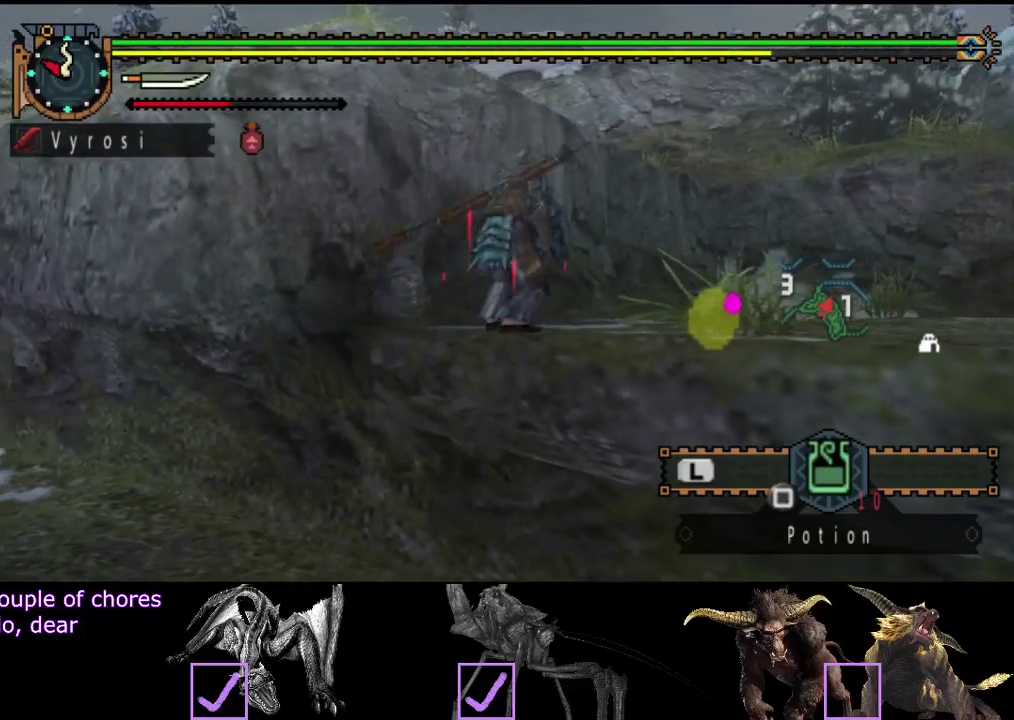
{"buttons": ["CIRCLE", "R2"], "left_stick": "up-left", "right_stick": "center", "events": [[467, "left_stick", "up-left"], [500, "CIRCLE", "down"]]}
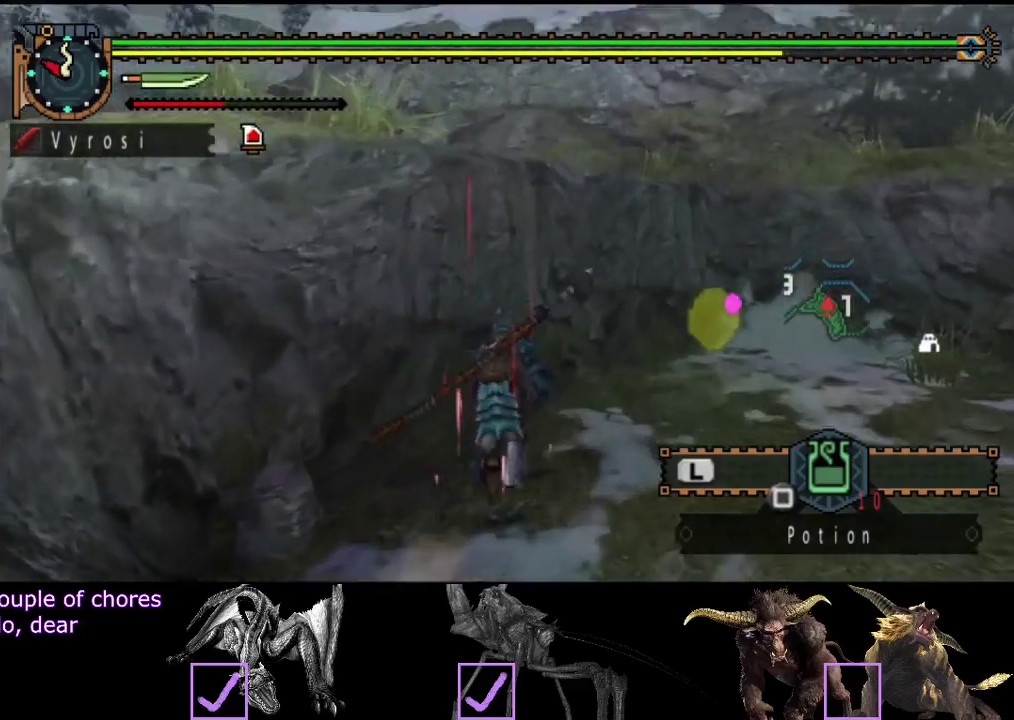
{"buttons": [], "left_stick": "up-left", "right_stick": "center", "events": [[67, "L2", "down"], [67, "R2", "up"], [100, "CIRCLE", "up"], [167, "CIRCLE", "down"], [200, "L2", "up"], [233, "CIRCLE", "up"], [300, "CIRCLE", "down"], [367, "CIRCLE", "up"], [433, "CIRCLE", "down"], [500, "CIRCLE", "up"]]}
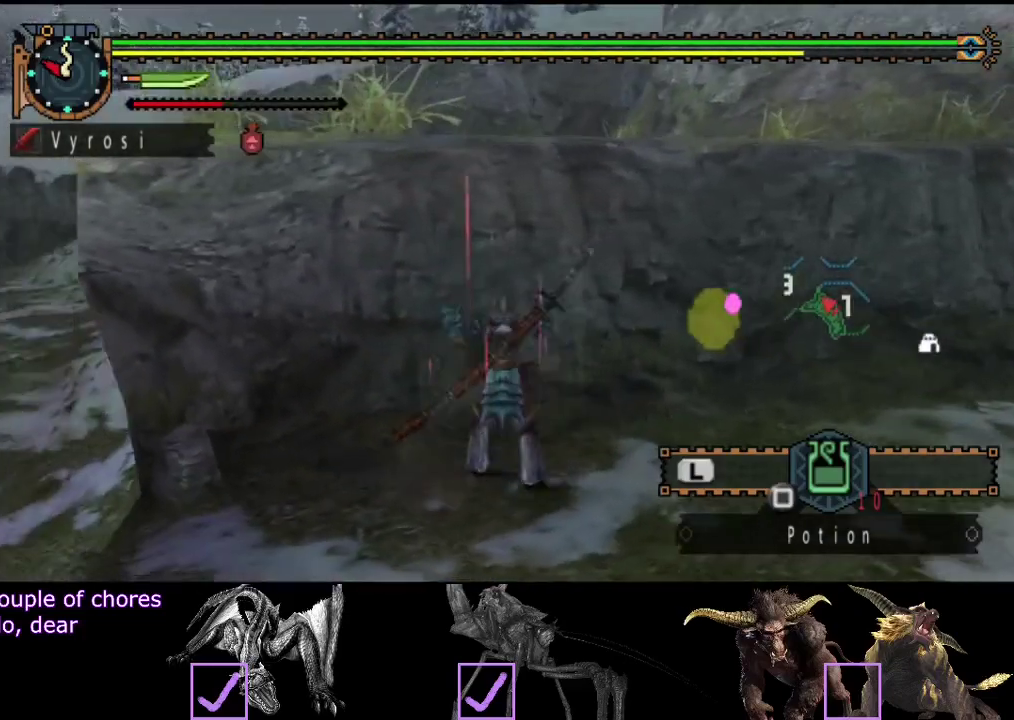
{"buttons": ["CIRCLE"], "left_stick": "up-left", "right_stick": "center", "events": [[67, "CIRCLE", "down"], [117, "CIRCLE", "up"], [183, "CIRCLE", "down"], [250, "CIRCLE", "up"], [350, "CIRCLE", "down"], [417, "CIRCLE", "up"], [483, "CIRCLE", "down"]]}
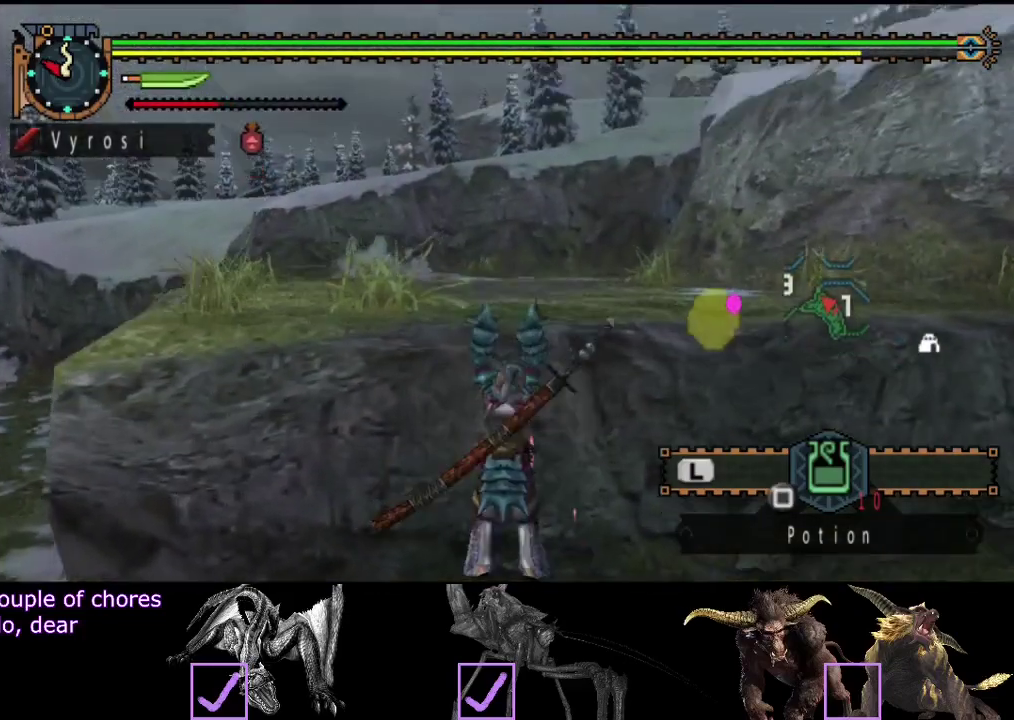
{"buttons": [], "left_stick": "up", "right_stick": "center", "events": [[117, "CIRCLE", "up"], [283, "left_stick", "up"]]}
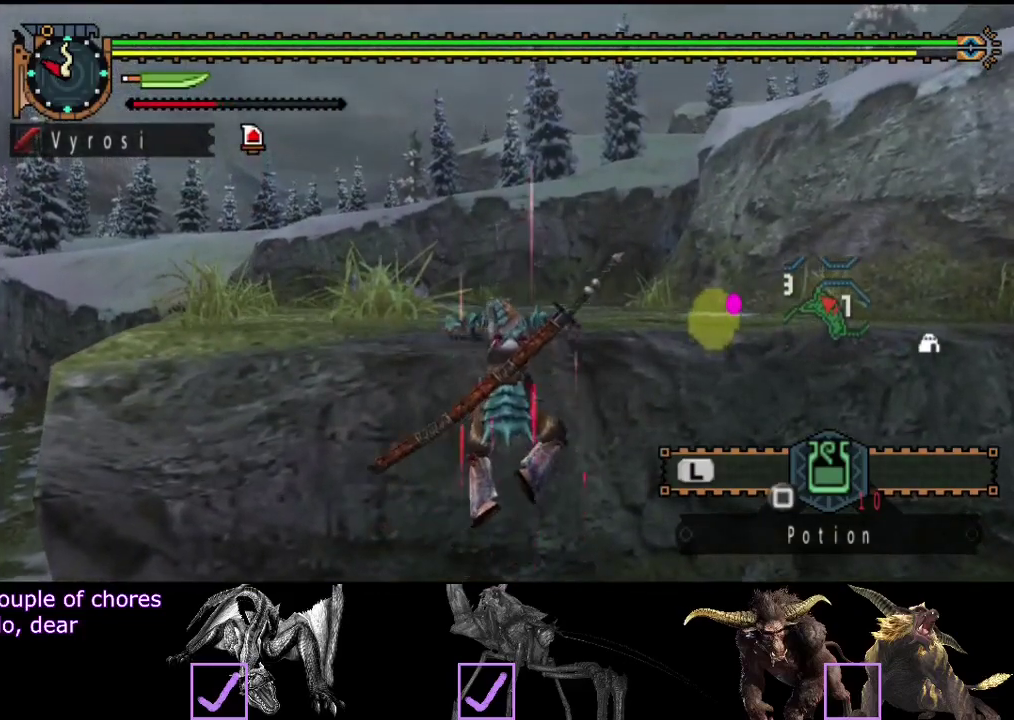
{"buttons": ["R2"], "left_stick": "up", "right_stick": "center", "events": [[150, "R2", "down"]]}
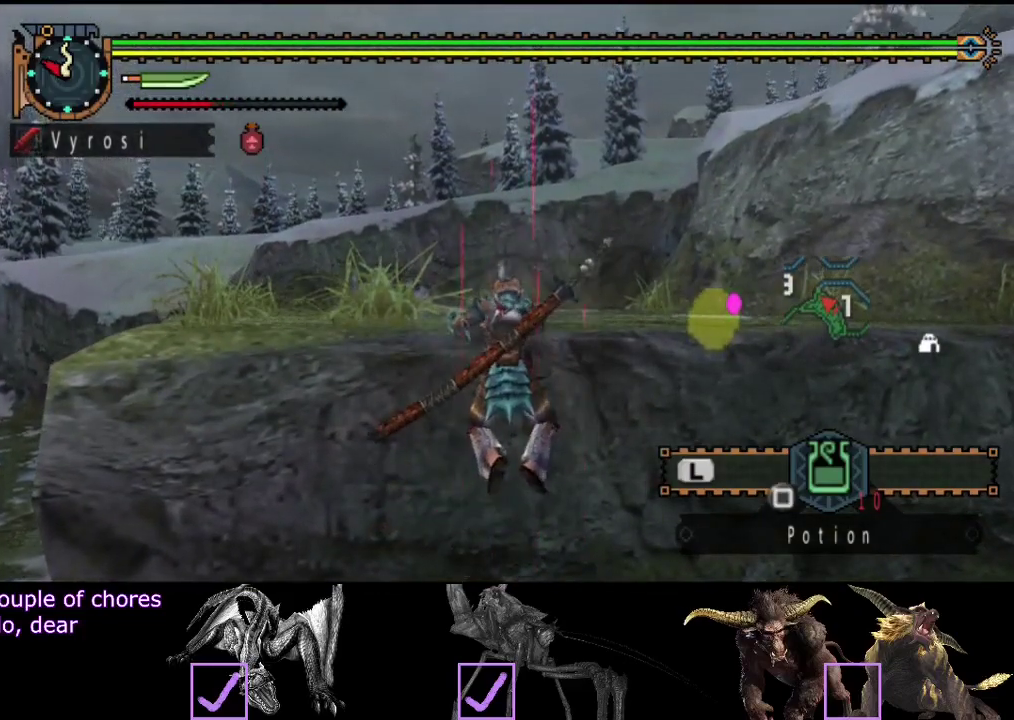
{"buttons": ["R2"], "left_stick": "up", "right_stick": "center", "events": []}
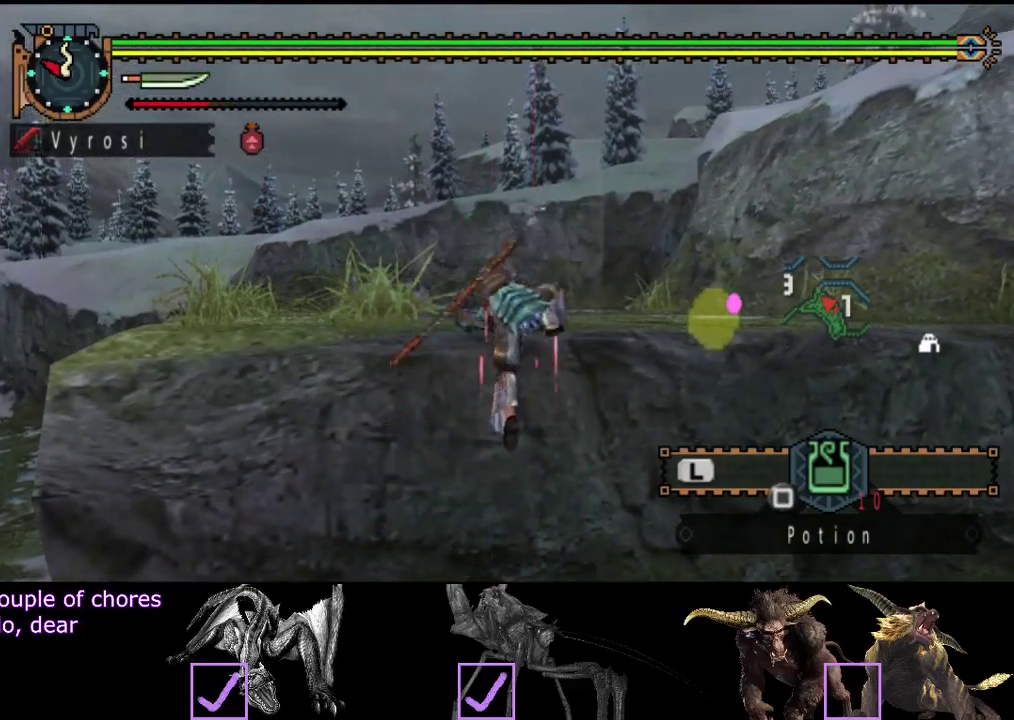
{"buttons": ["R2"], "left_stick": "up", "right_stick": "center", "events": []}
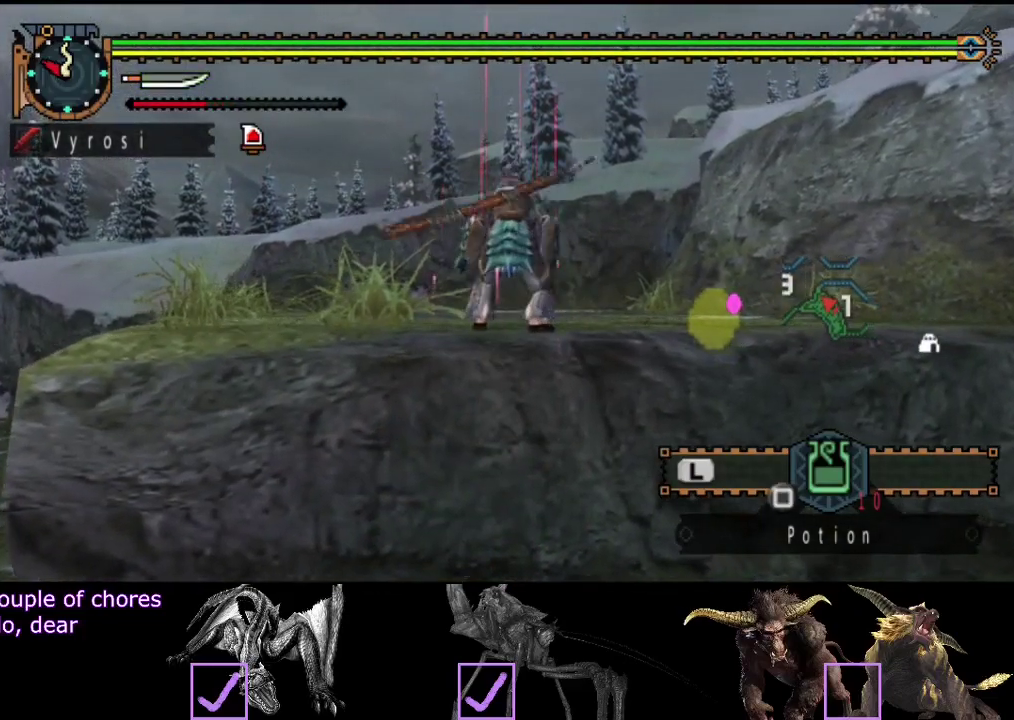
{"buttons": ["R2"], "left_stick": "up", "right_stick": "center", "events": []}
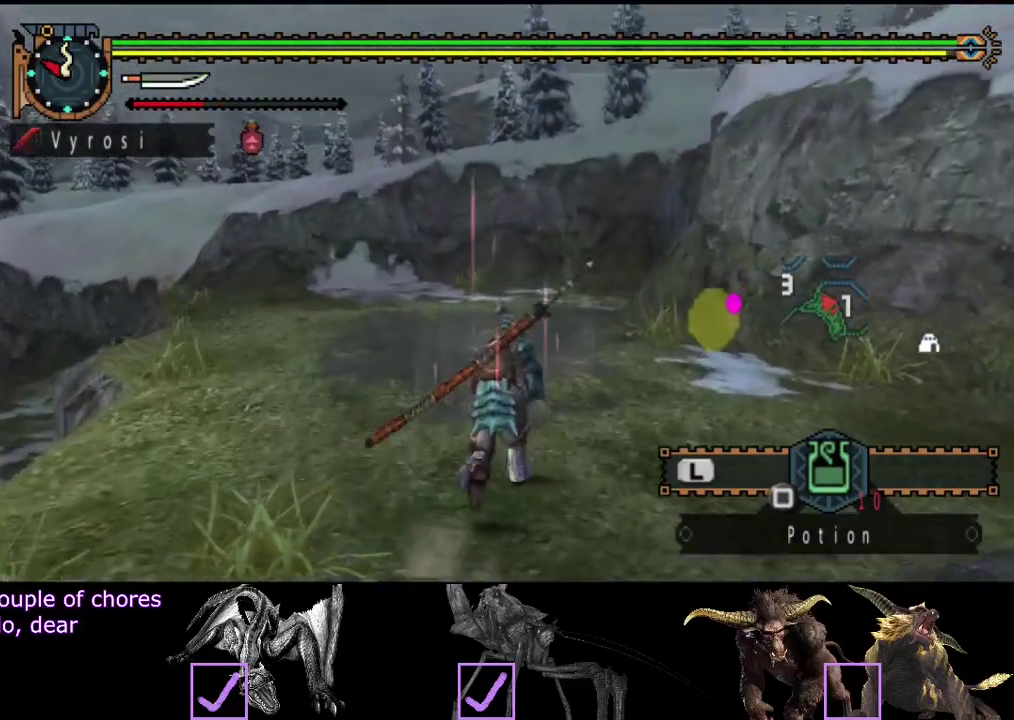
{"buttons": ["R2"], "left_stick": "up", "right_stick": "center", "events": []}
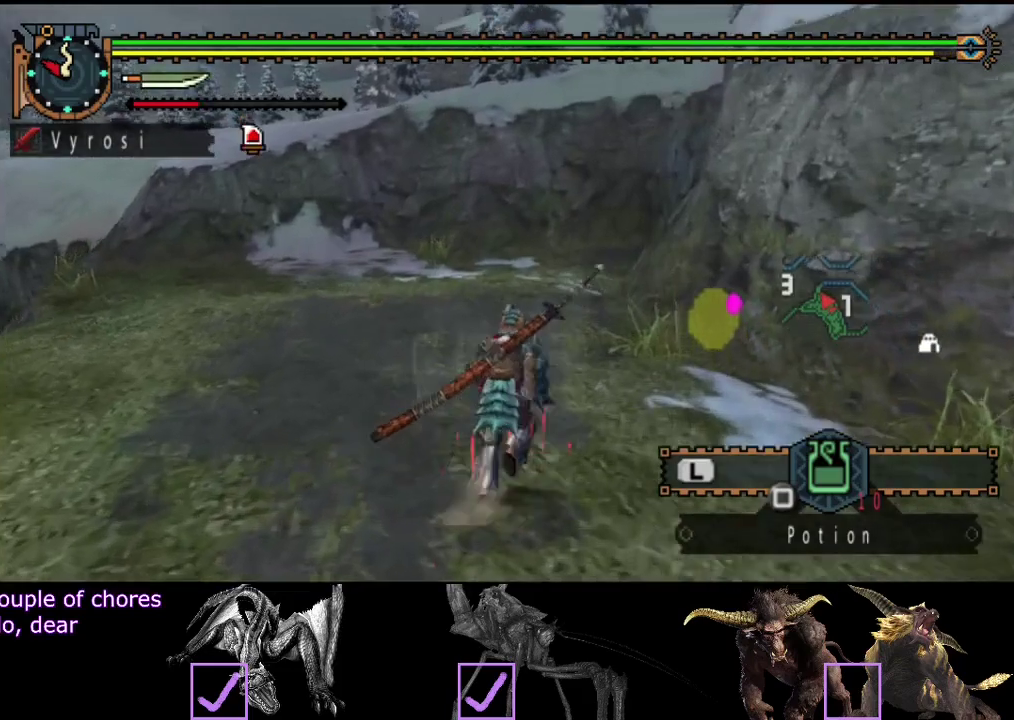
{"buttons": ["R2"], "left_stick": "up", "right_stick": "center", "events": []}
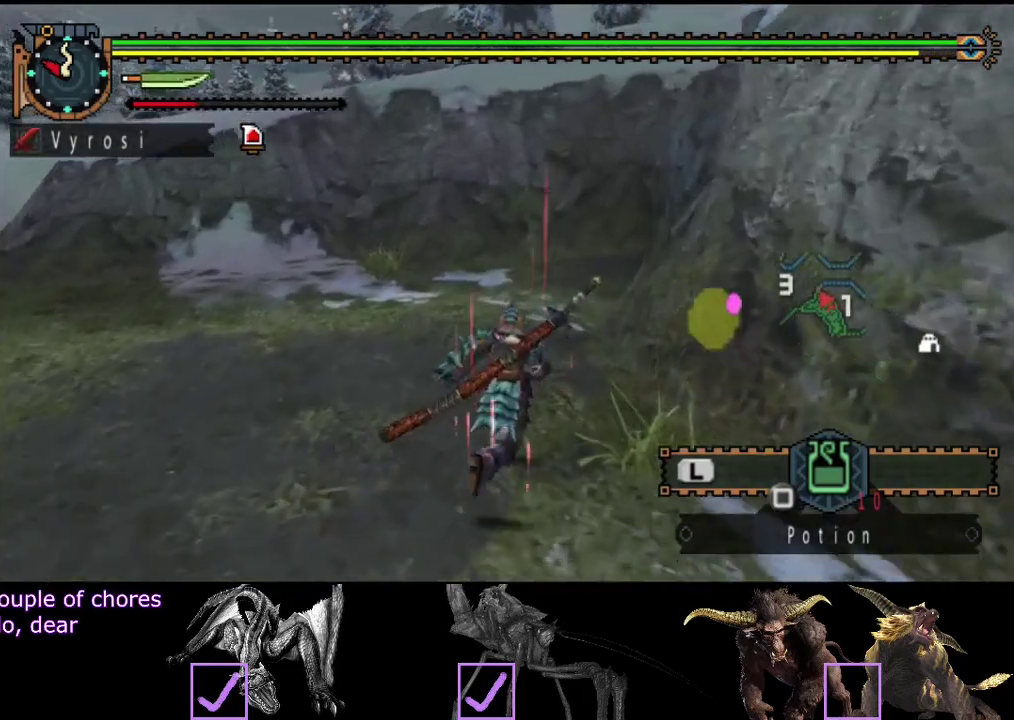
{"buttons": ["R2"], "left_stick": "up", "right_stick": "center", "events": []}
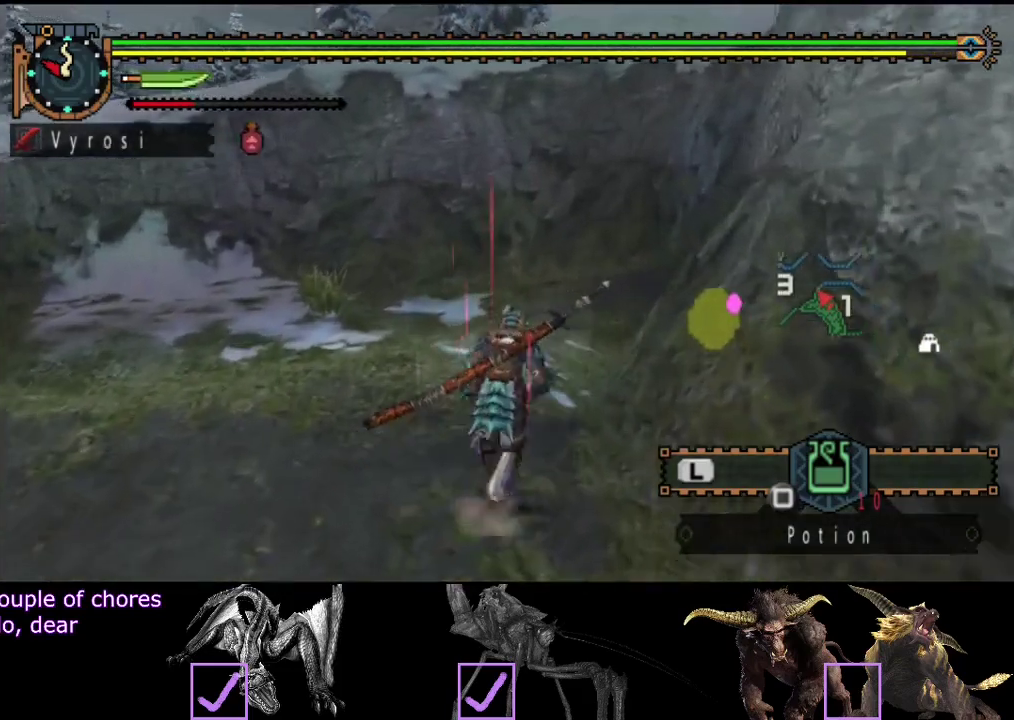
{"buttons": ["R2"], "left_stick": "up", "right_stick": "center", "events": []}
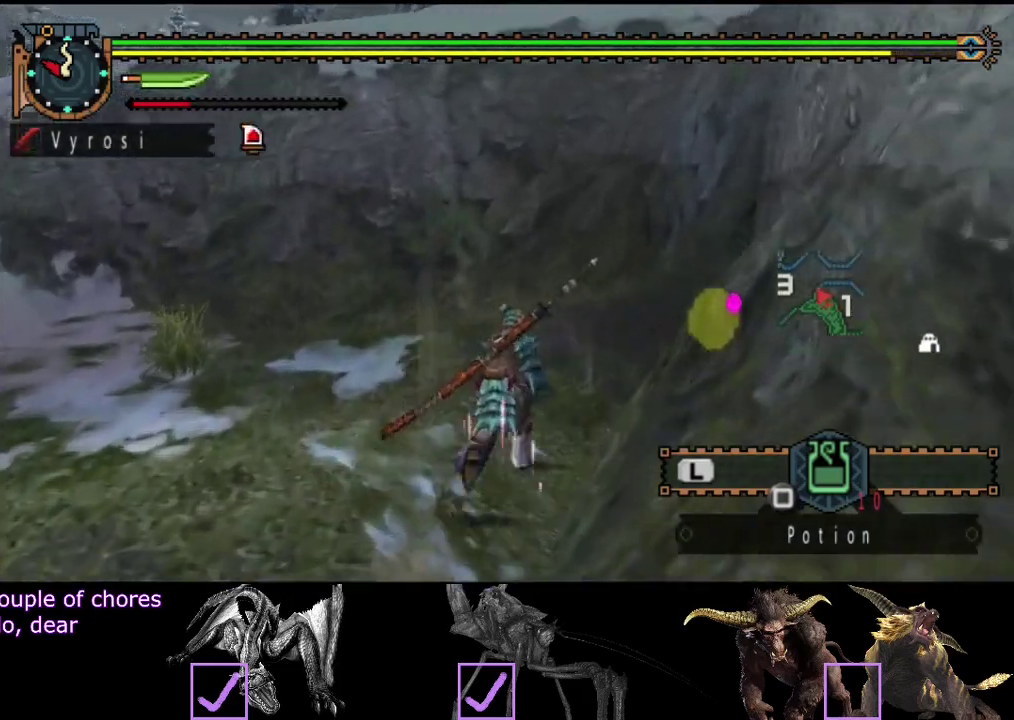
{"buttons": ["R2"], "left_stick": "up", "right_stick": "center", "events": []}
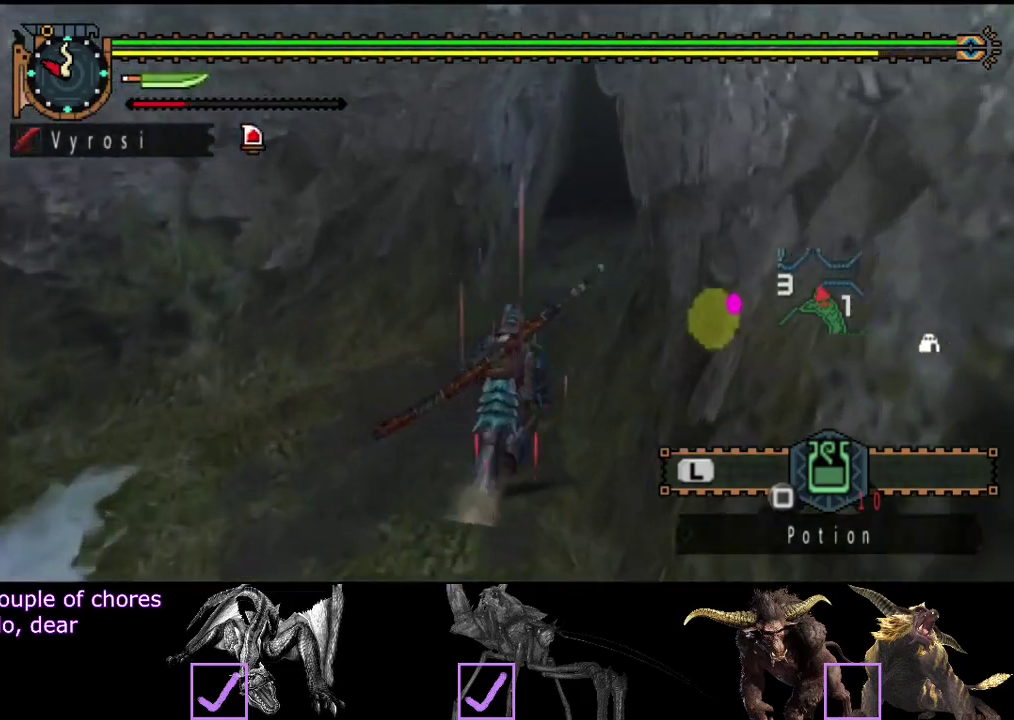
{"buttons": ["R2"], "left_stick": "up", "right_stick": "center", "events": []}
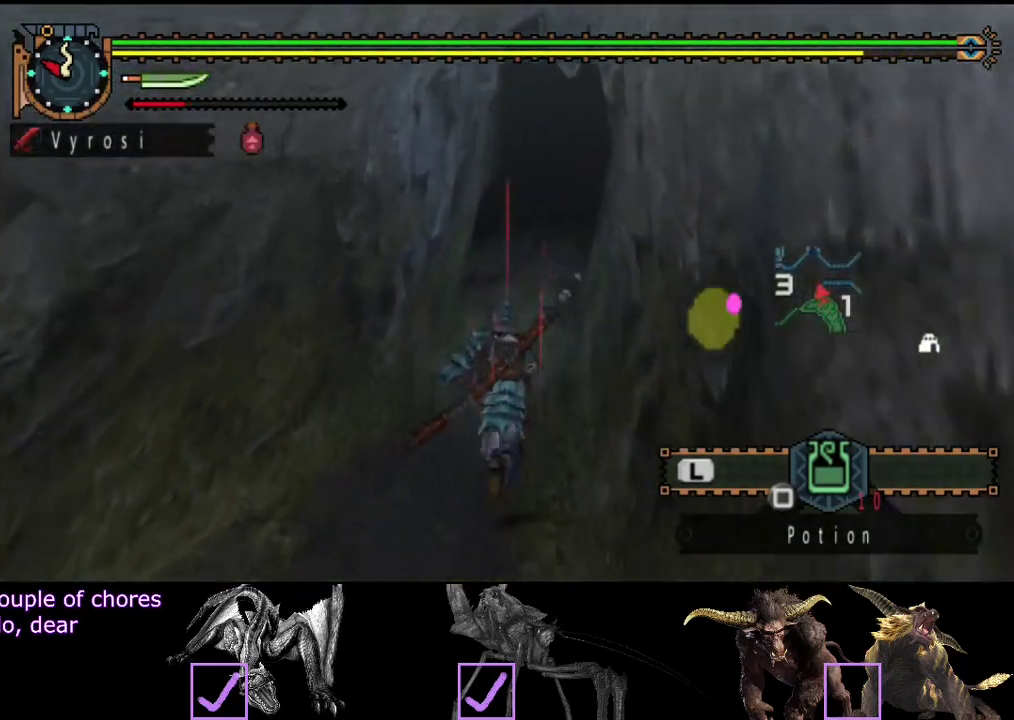
{"buttons": ["R2"], "left_stick": "up", "right_stick": "center", "events": []}
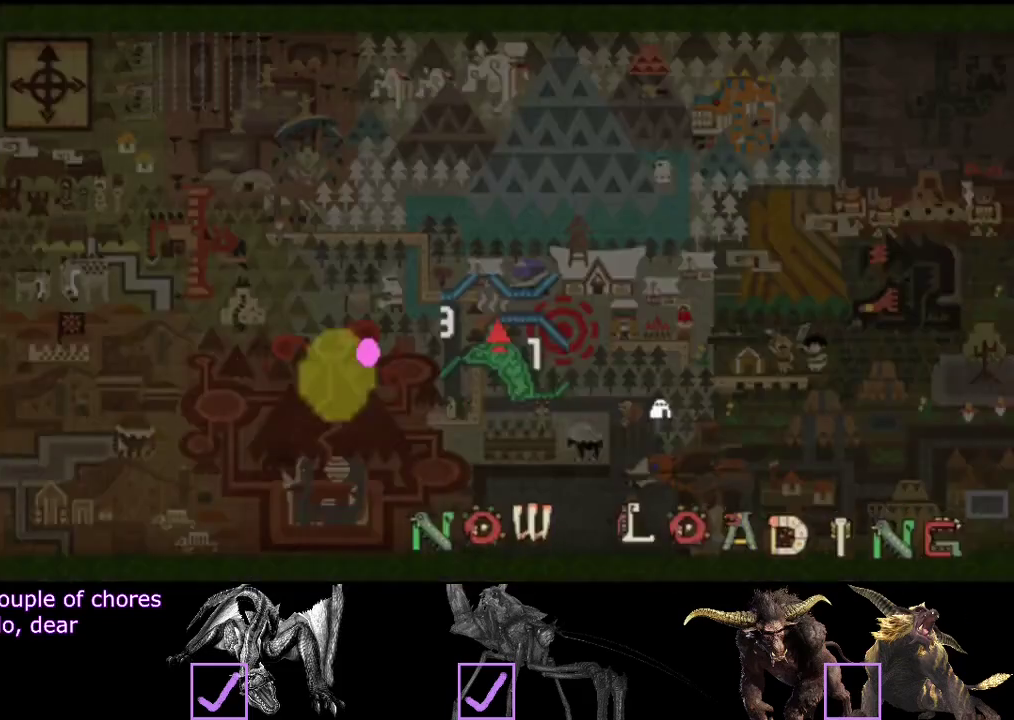
{"buttons": [], "left_stick": "up", "right_stick": "center", "events": [[117, "R2", "up"]]}
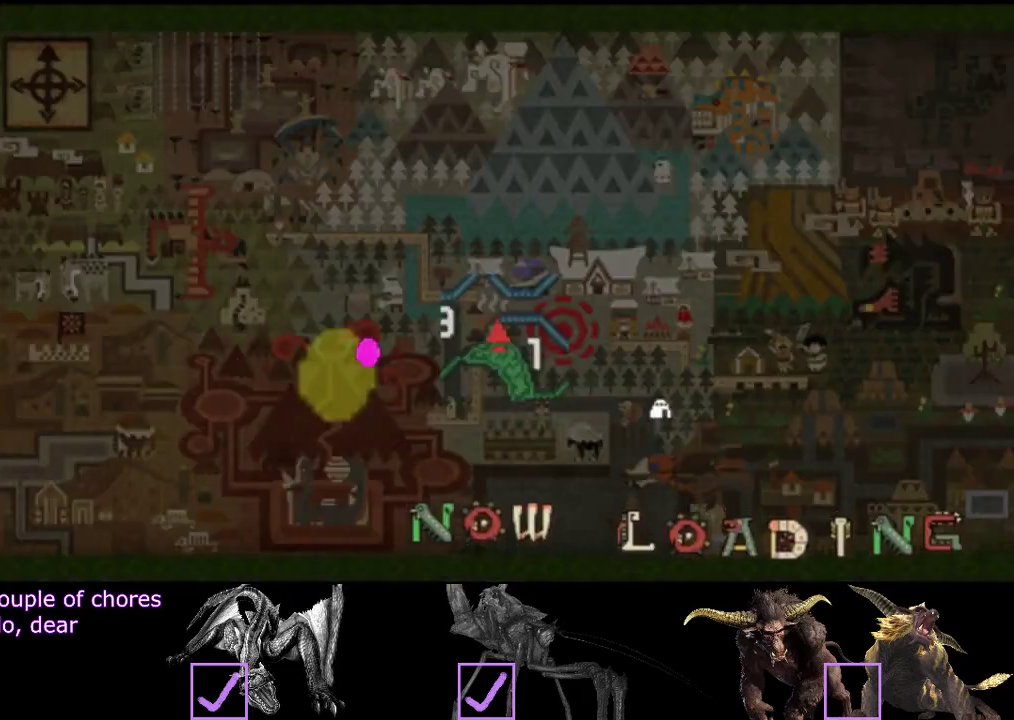
{"buttons": ["L2", "R2"], "left_stick": "up", "right_stick": "center", "events": [[133, "L2", "down"], [183, "R2", "down"]]}
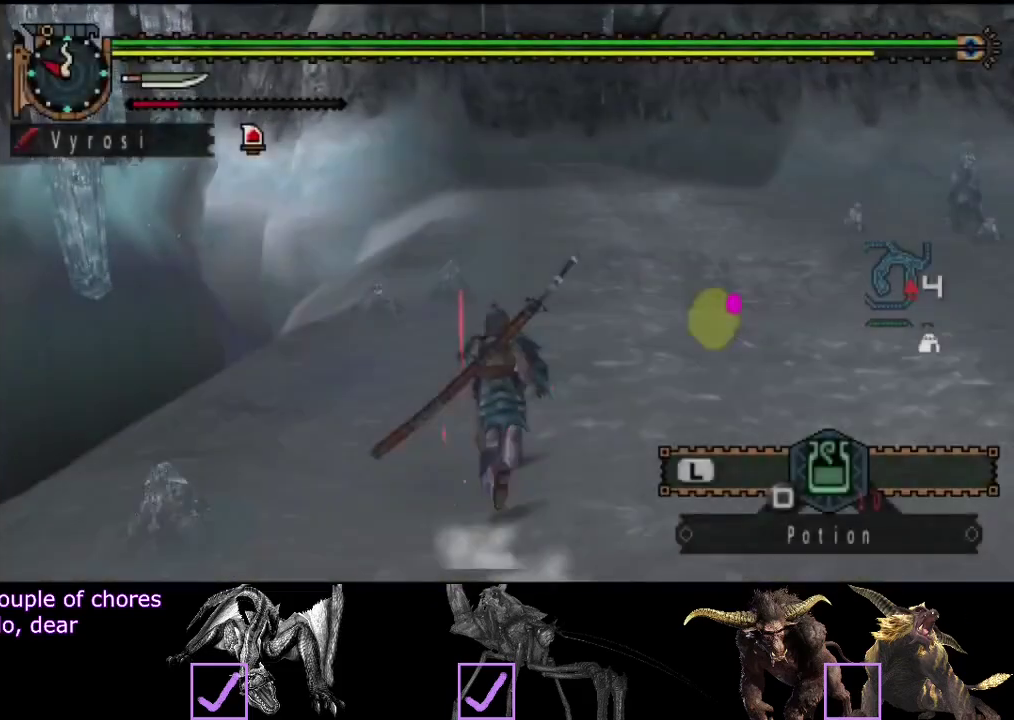
{"buttons": ["L2", "R2"], "left_stick": "up", "right_stick": "center", "events": [[167, "right_stick", "left"], [300, "right_stick", "center"]]}
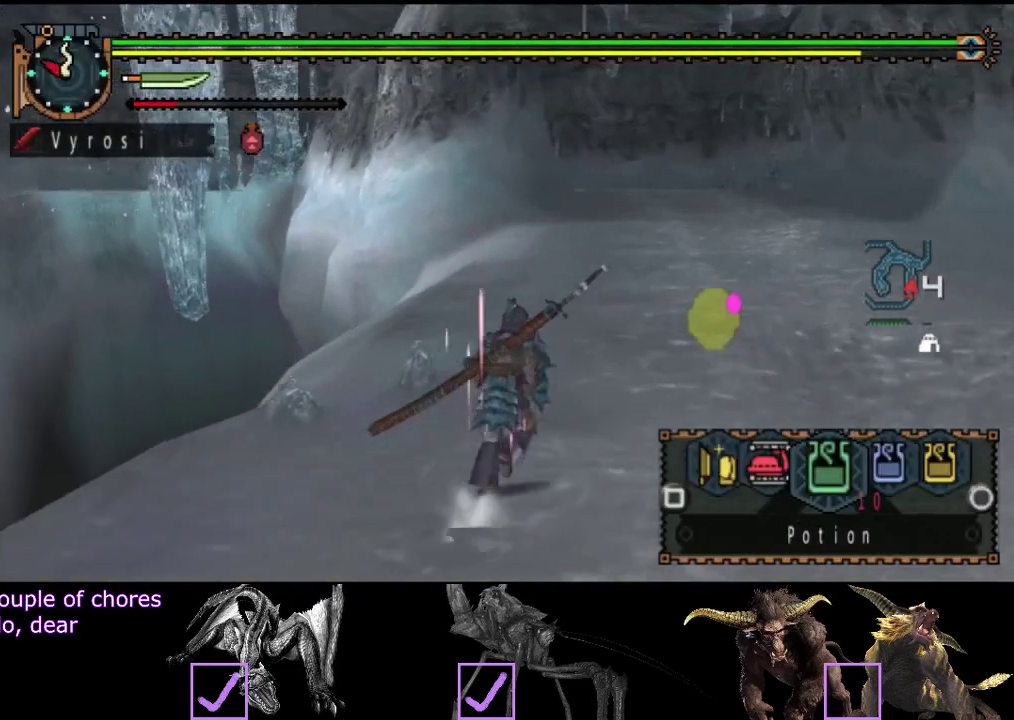
{"buttons": ["R2"], "left_stick": "up", "right_stick": "center", "events": [[33, "L2", "up"]]}
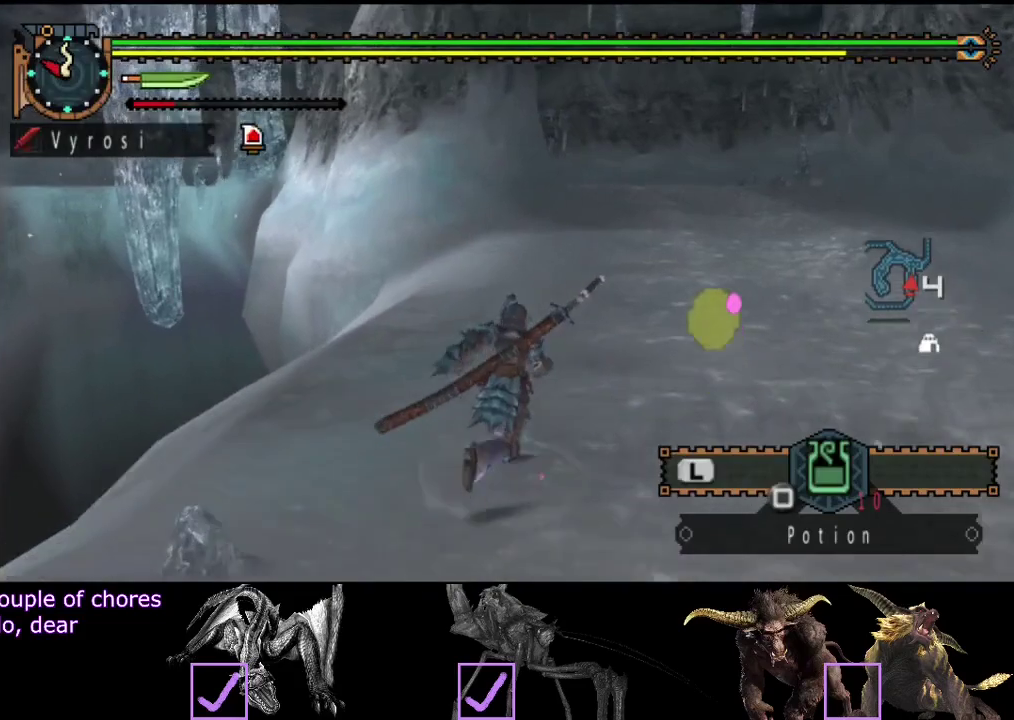
{"buttons": ["L2", "R2"], "left_stick": "up", "right_stick": "center", "events": [[450, "L2", "down"]]}
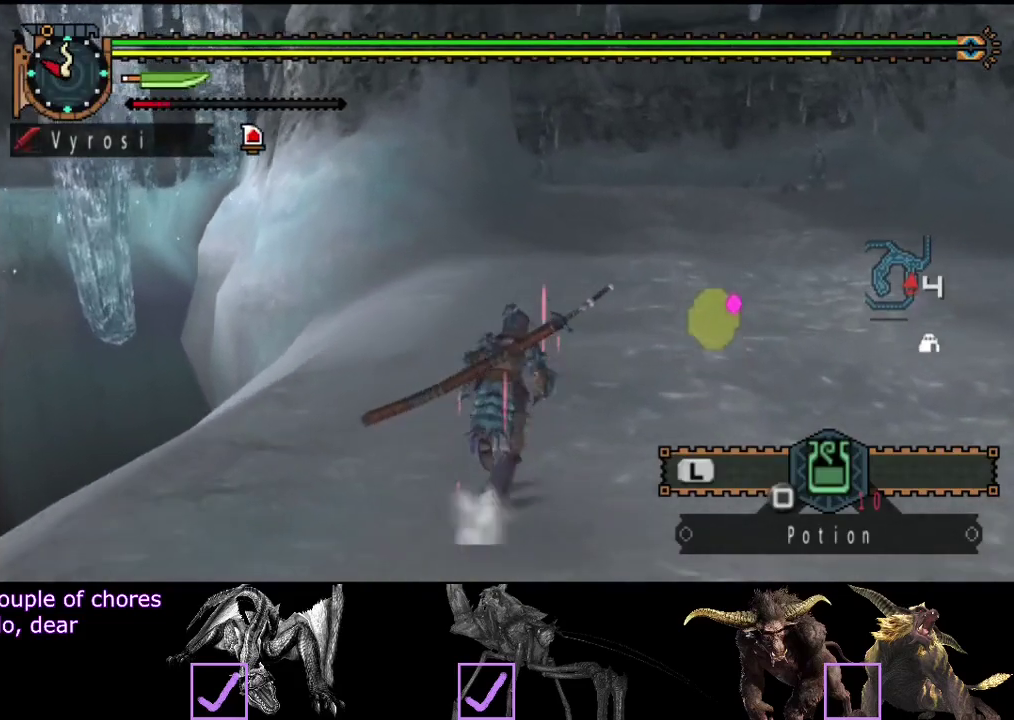
{"buttons": ["L2", "R2"], "left_stick": "up", "right_stick": "center", "events": [[150, "right_stick", "left"], [283, "right_stick", "center"]]}
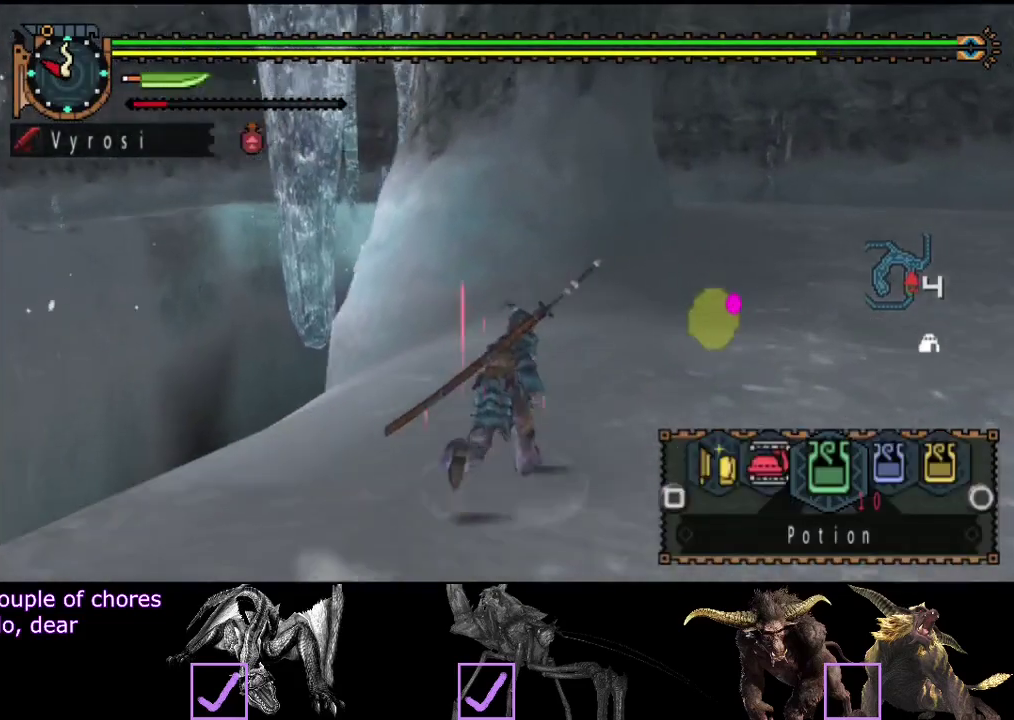
{"buttons": ["L2", "R2"], "left_stick": "up-right", "right_stick": "center", "events": [[83, "left_stick", "up-right"], [383, "SQUARE", "down"], [450, "SQUARE", "up"]]}
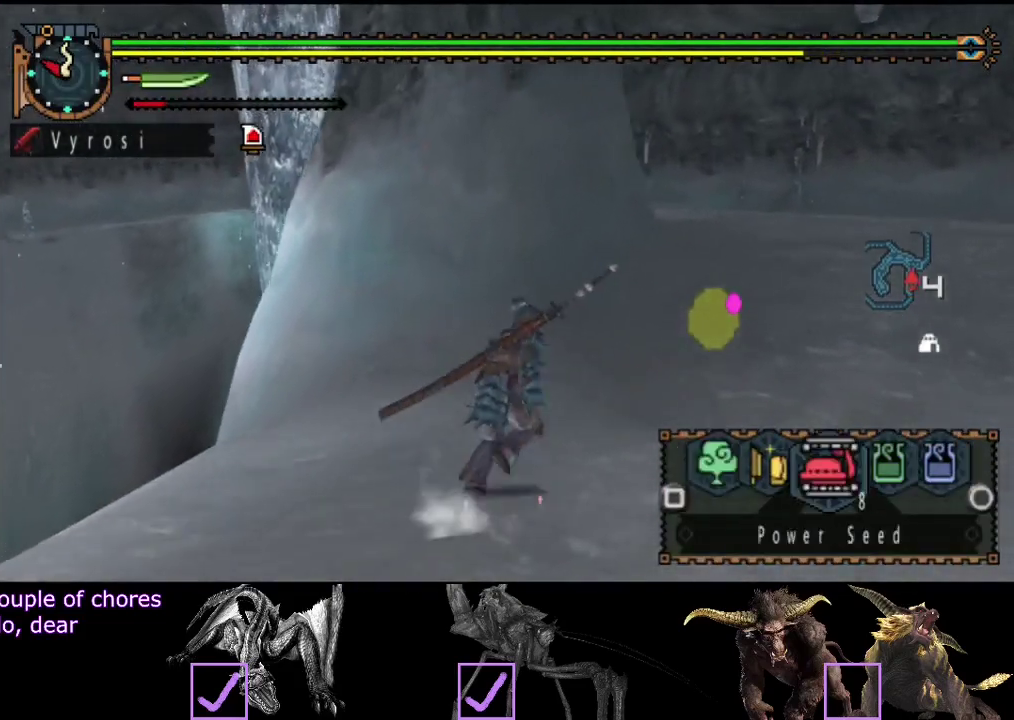
{"buttons": ["L2", "R2"], "left_stick": "up-right", "right_stick": "center", "events": []}